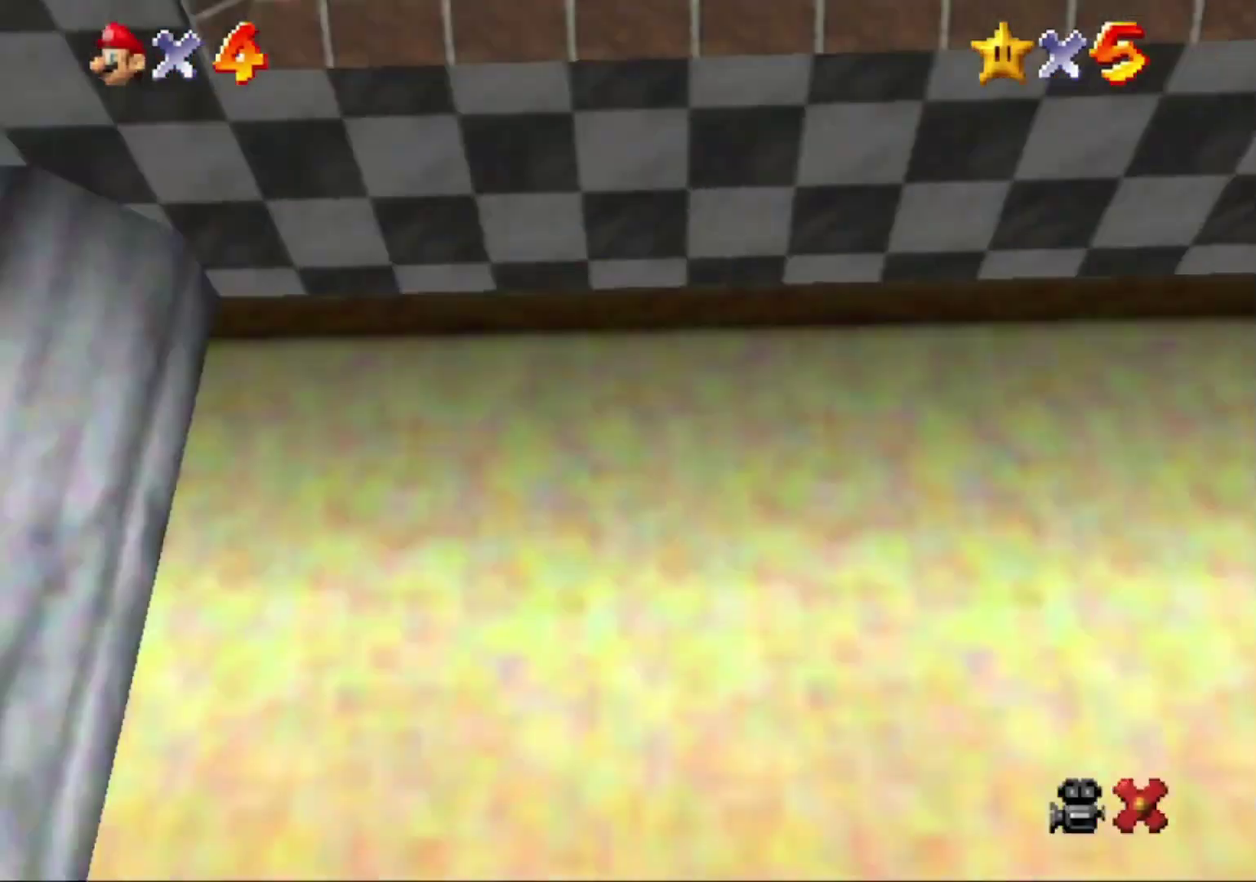
Gameplay with a controller (Nintendo layout); each line is a JSON object with the inputs held at the frame after it. "button_events" lists button changes between this image and that frame as [ms after this image, input, new state], when the widget could be followed in between (sticks are given only as held states). This overlay highlights the sticks when they move; stick clicks (L3) are not distinguishable. Not read: L3 R3.
{"buttons": [], "left_stick": "up-right", "button_events": [[100, "A", "down"], [100, "B", "down"], [200, "A", "up"], [200, "B", "up"]]}
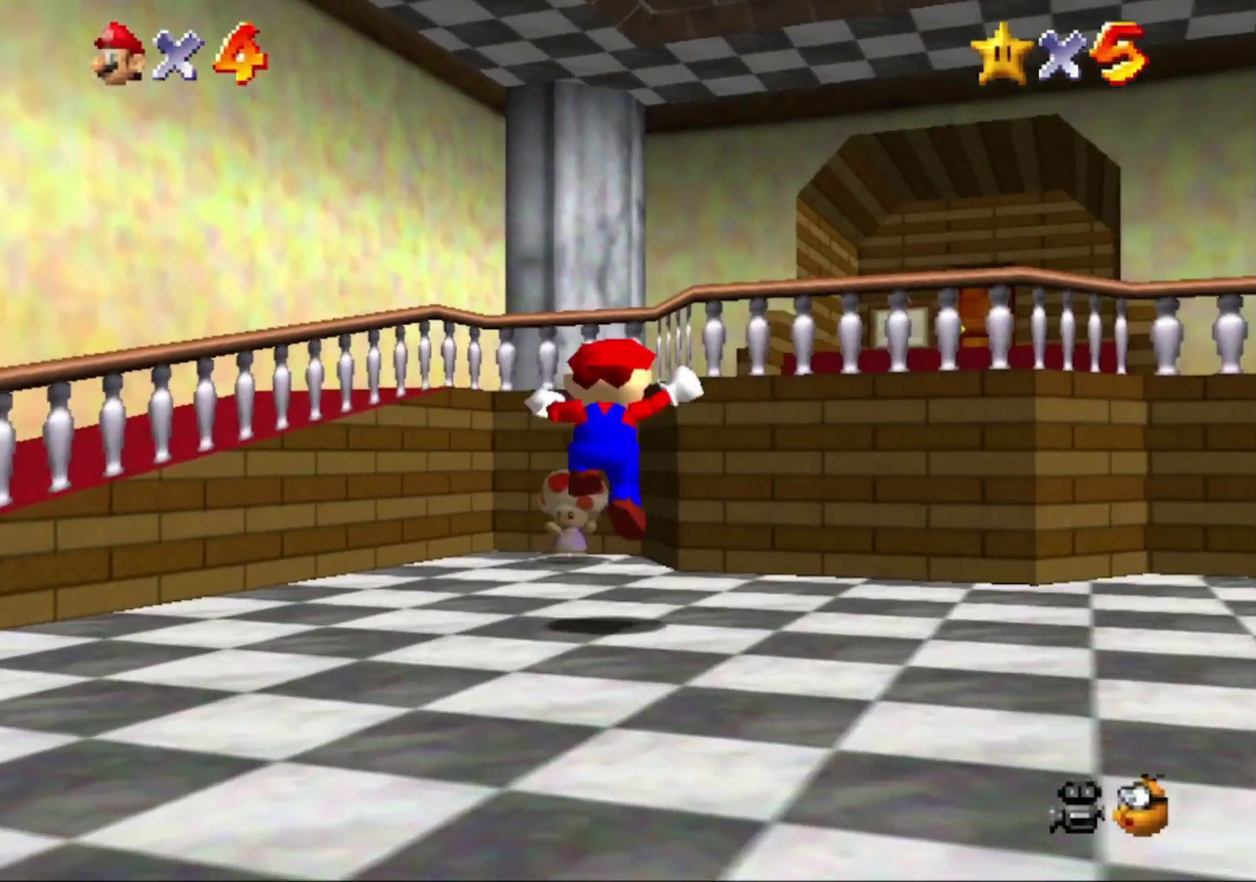
{"buttons": [], "left_stick": "up-right", "button_events": [[133, "A", "down"], [400, "A", "up"]]}
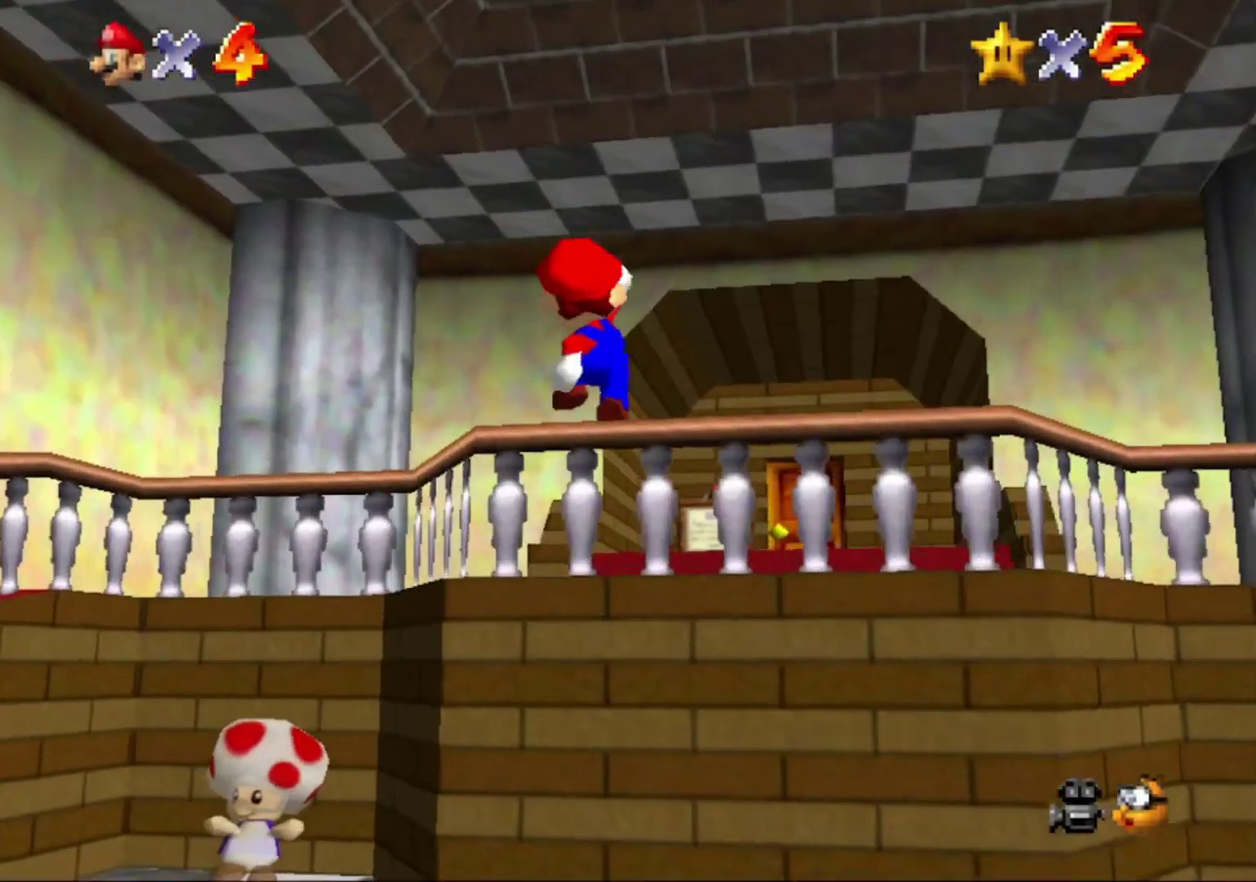
{"buttons": [], "left_stick": "up-right", "button_events": [[33, "B", "down"], [100, "B", "up"], [367, "A", "down"], [433, "A", "up"]]}
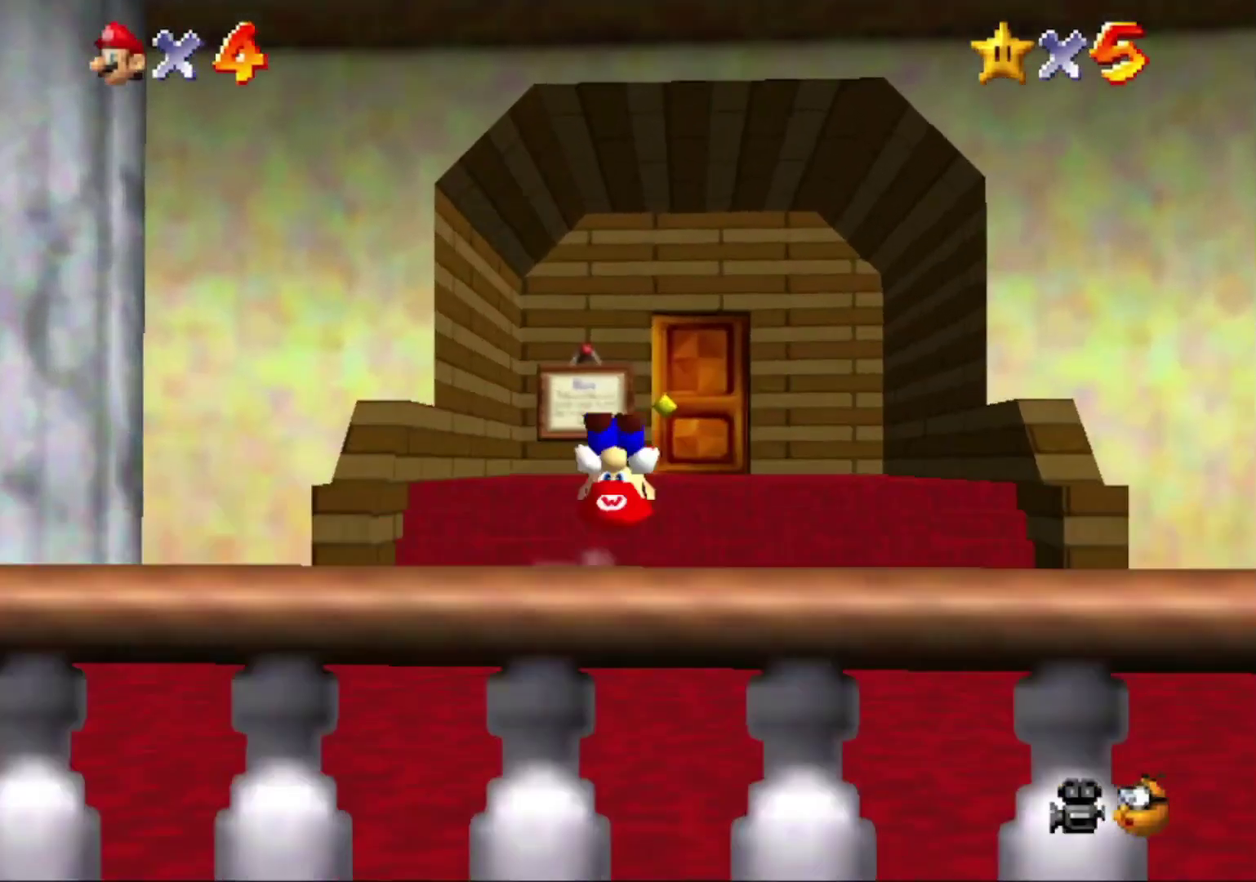
{"buttons": [], "left_stick": "up", "button_events": []}
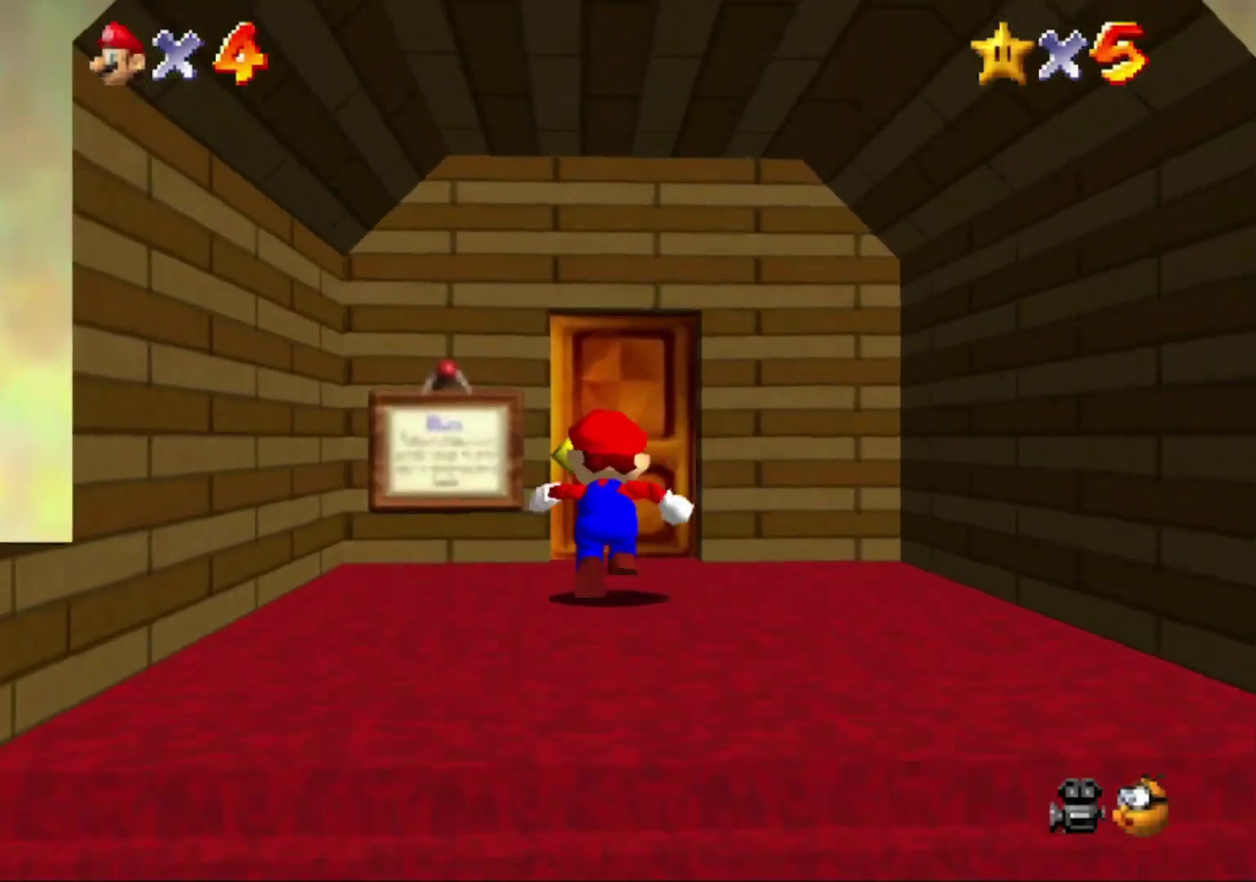
{"buttons": [], "left_stick": "center", "button_events": []}
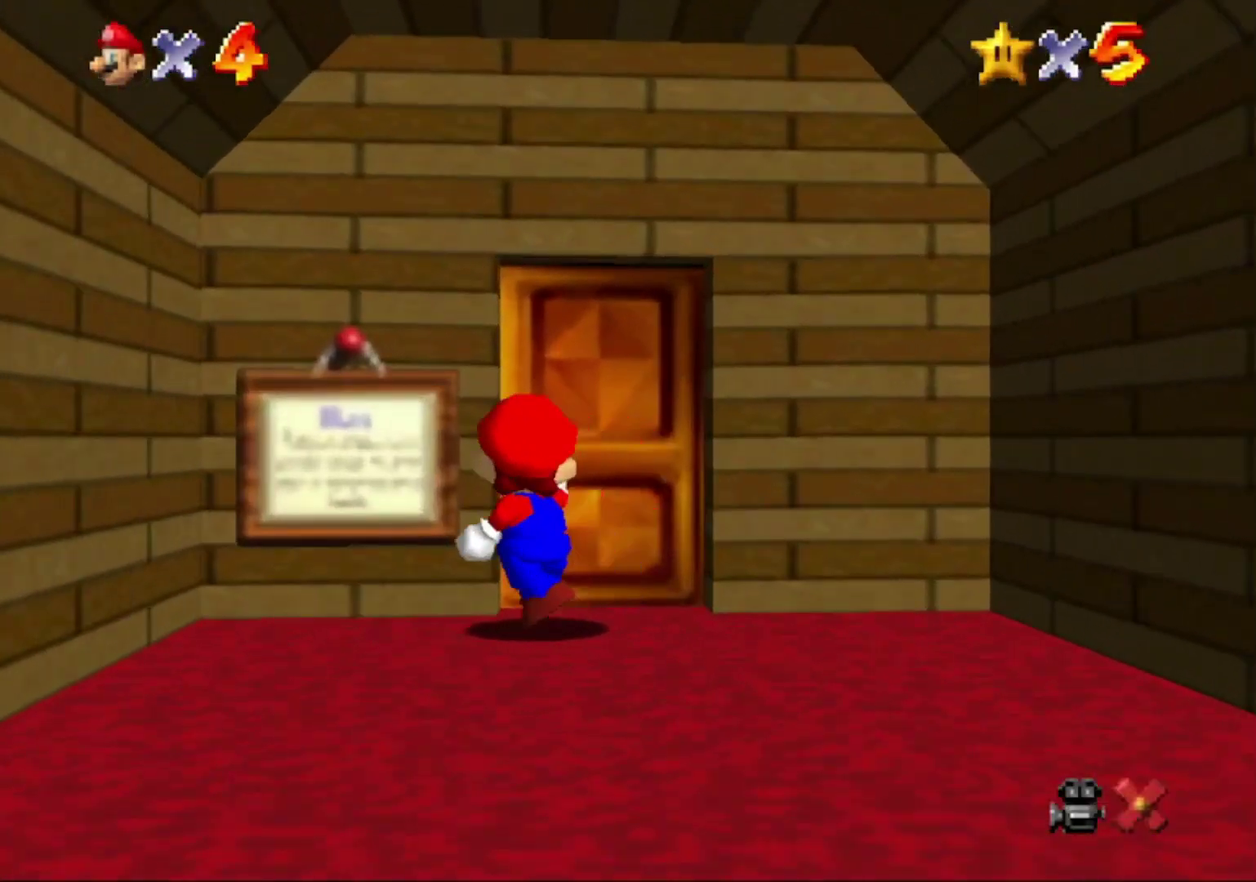
{"buttons": [], "left_stick": "center", "button_events": []}
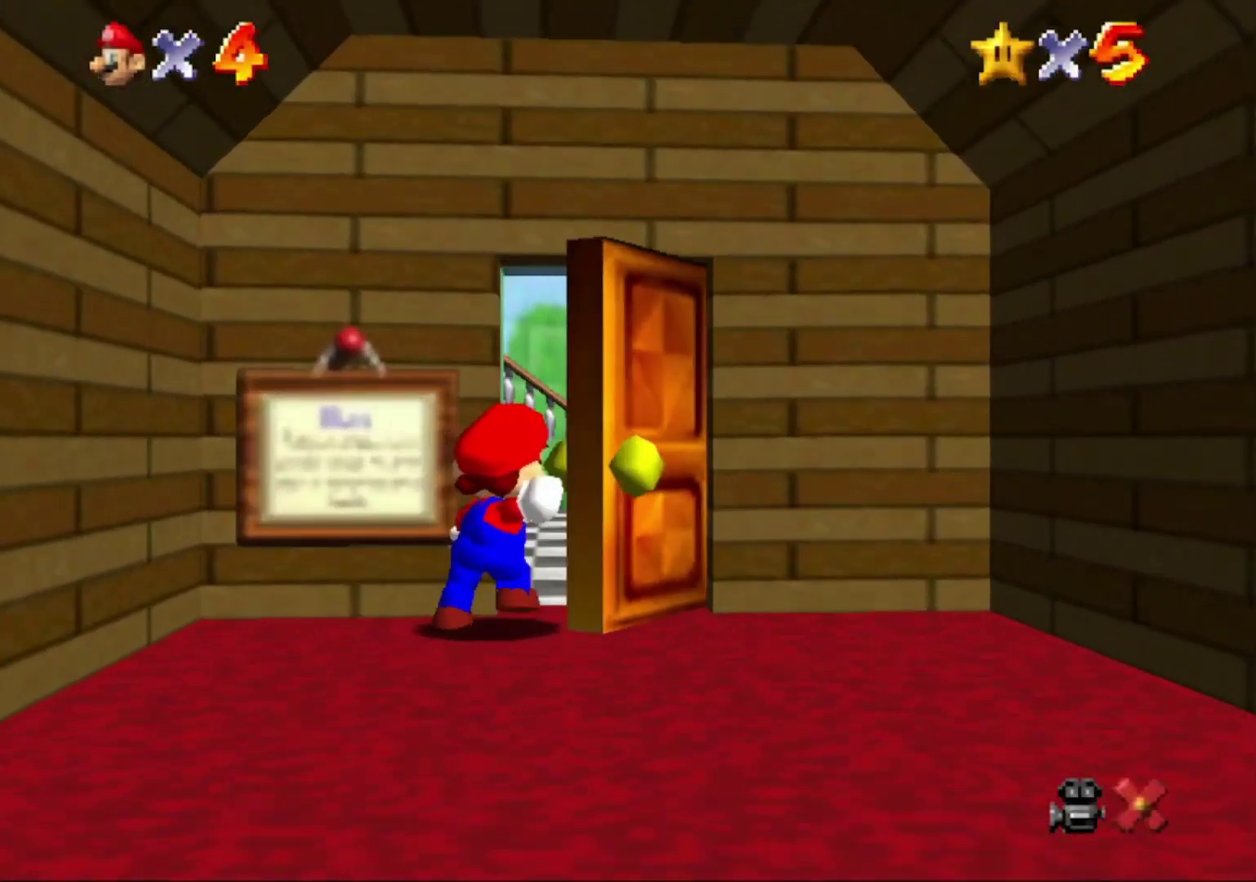
{"buttons": [], "left_stick": "center", "button_events": []}